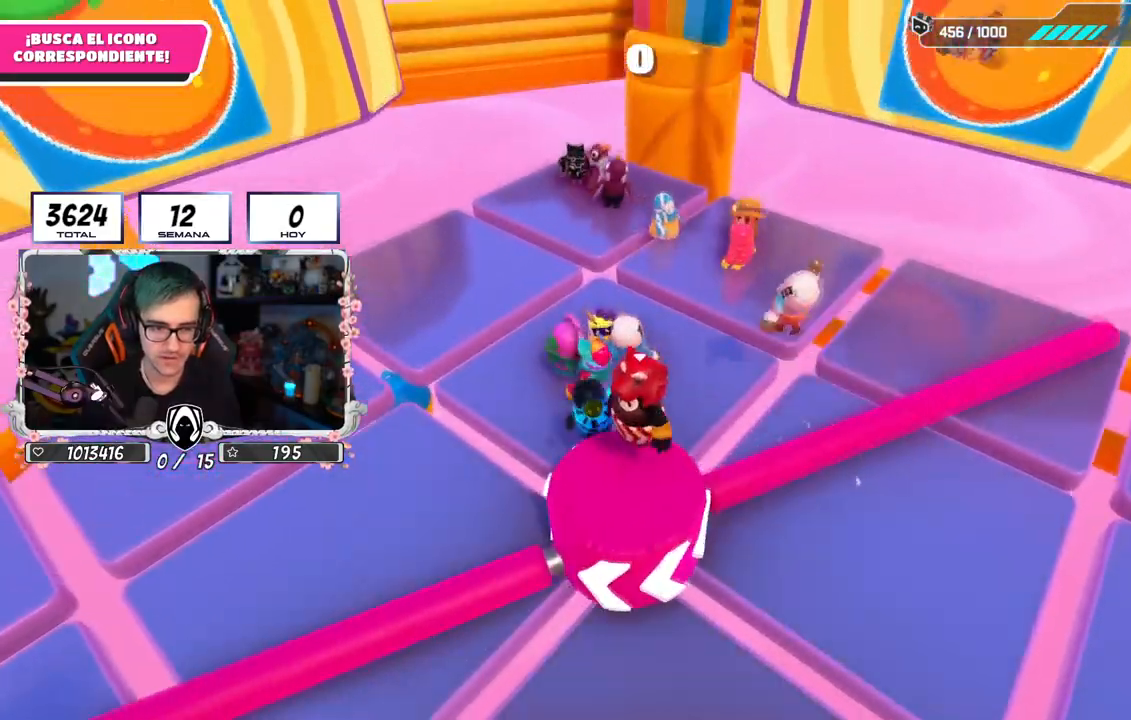
Gameplay with a controller (PlayStation layout); each line is a JSON object with the inputs held at the frame after it. "events" lists button and stick changes between this image and that frame as [ms after this image, input, new state], when the widget could be followed in between. Not read: L1.
{"buttons": [], "left_stick": "center", "right_stick": "center", "events": []}
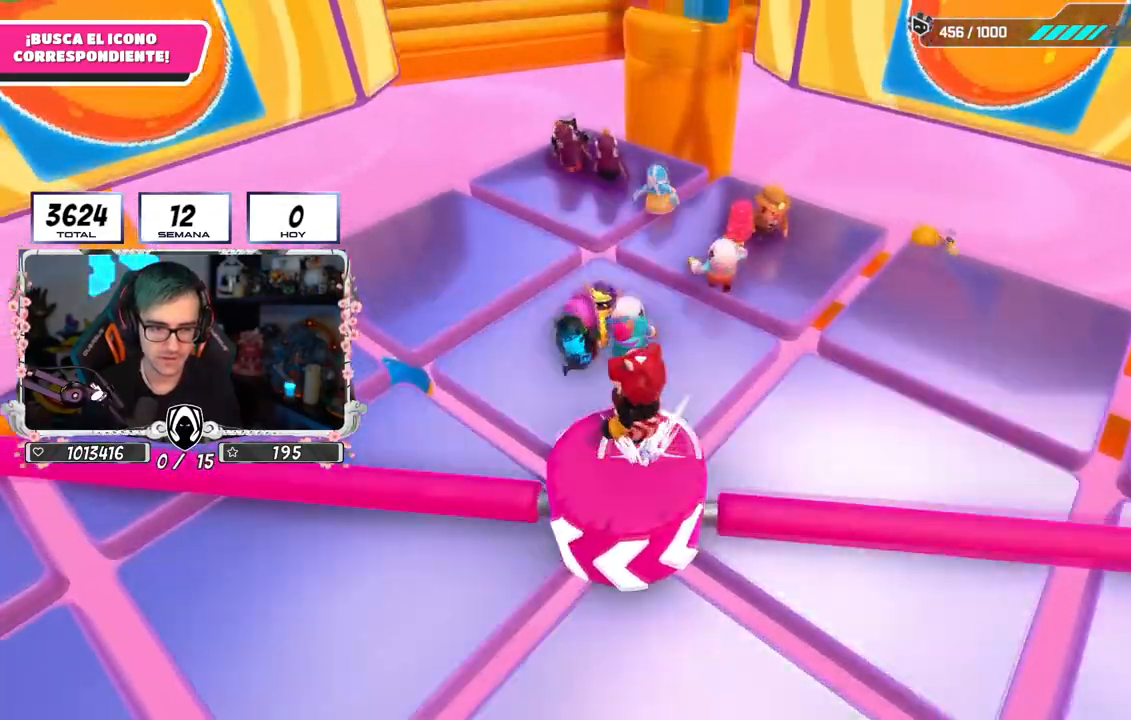
{"buttons": [], "left_stick": "center", "right_stick": "center", "events": []}
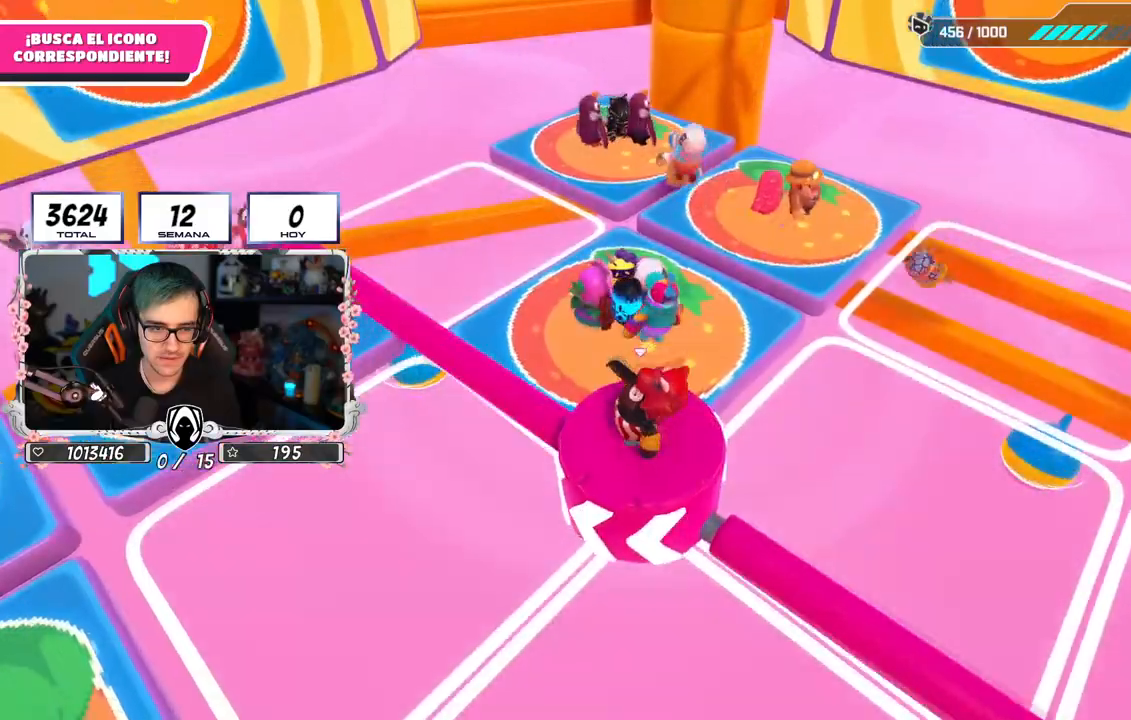
{"buttons": [], "left_stick": "center", "right_stick": "center", "events": [[84, "left_stick", "right"], [151, "left_stick", "center"]]}
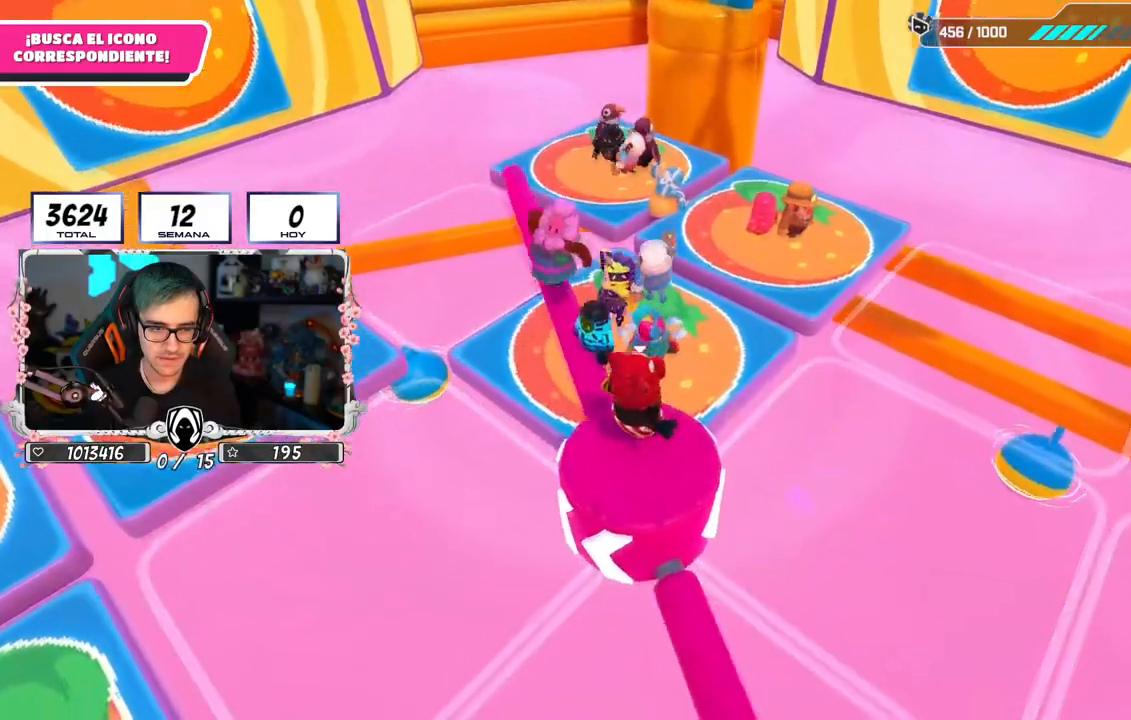
{"buttons": [], "left_stick": "center", "right_stick": "center", "events": []}
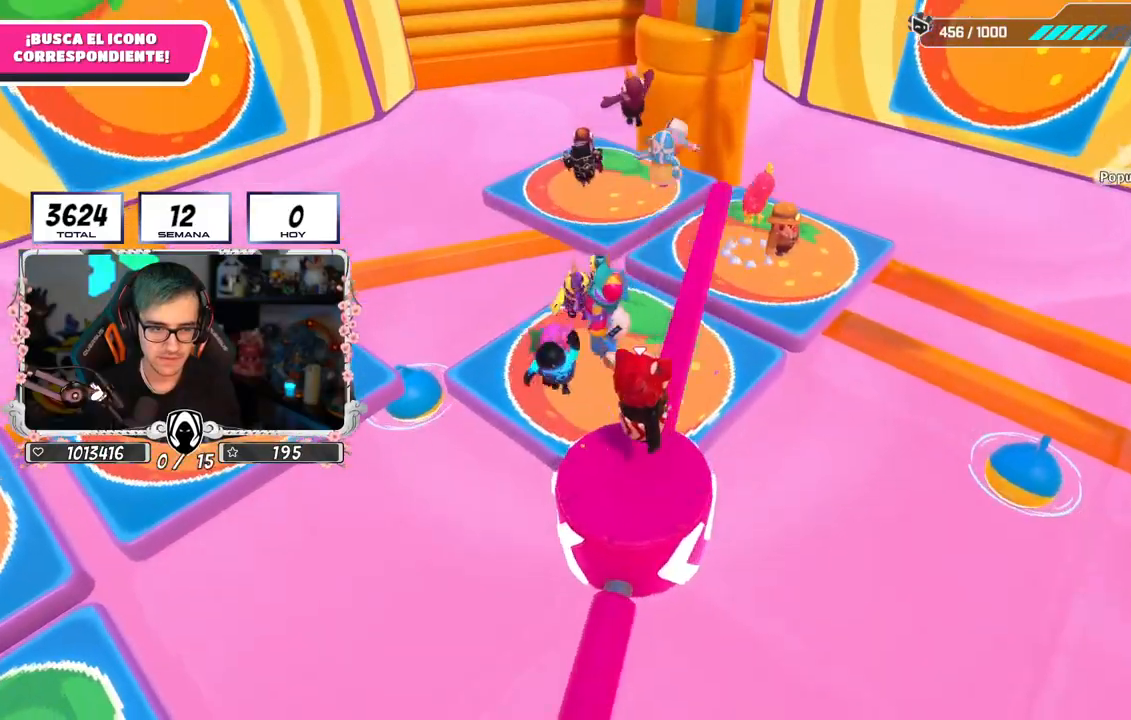
{"buttons": [], "left_stick": "center", "right_stick": "center", "events": [[34, "left_stick", "left"], [117, "left_stick", "center"]]}
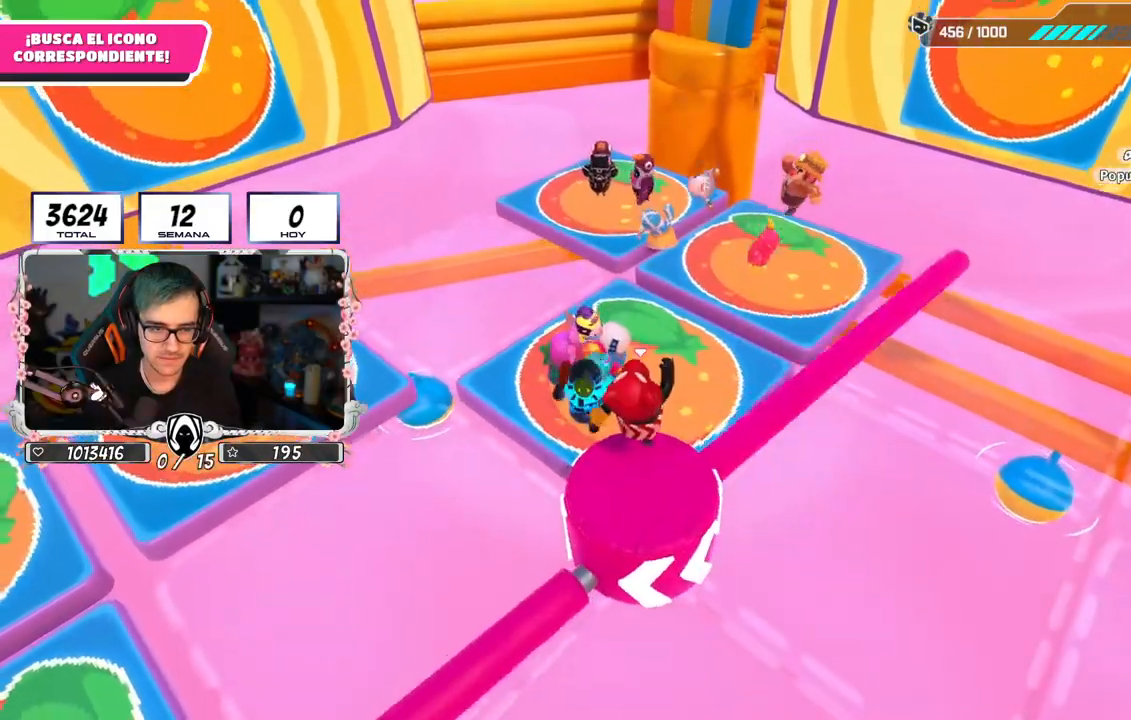
{"buttons": [], "left_stick": "up-left", "right_stick": "center", "events": [[300, "left_stick", "up"], [484, "left_stick", "up-left"]]}
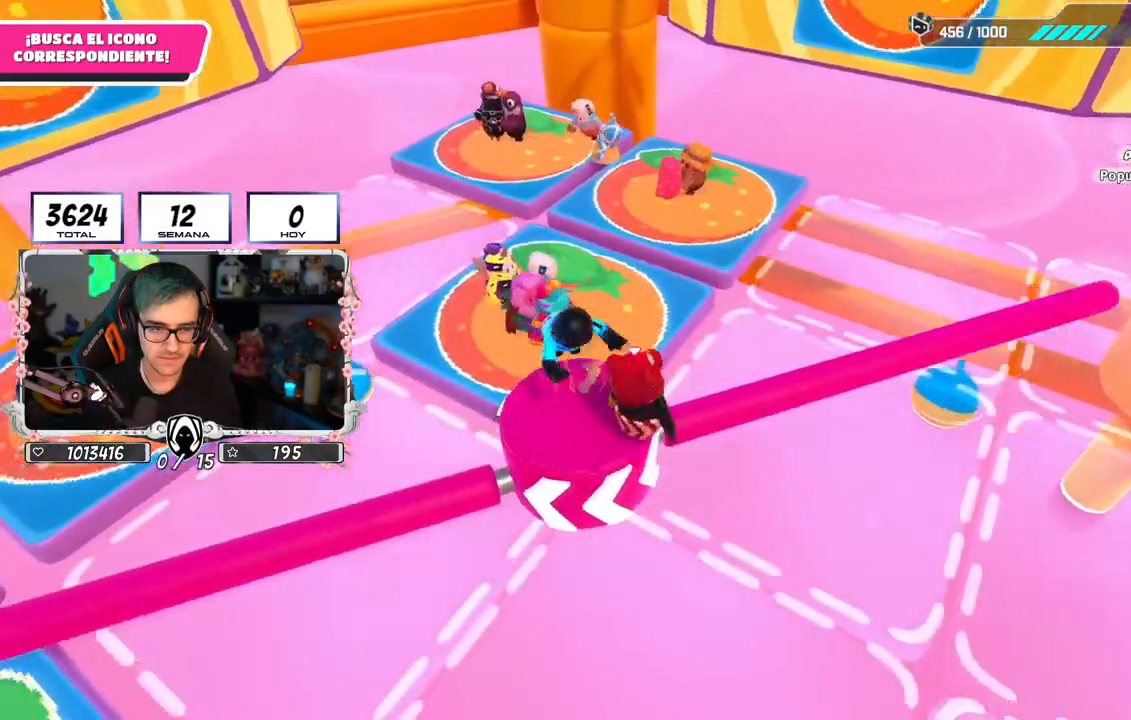
{"buttons": ["CROSS", "SQUARE"], "left_stick": "up", "right_stick": "center", "events": [[234, "CROSS", "down"], [384, "SQUARE", "down"], [451, "left_stick", "up"]]}
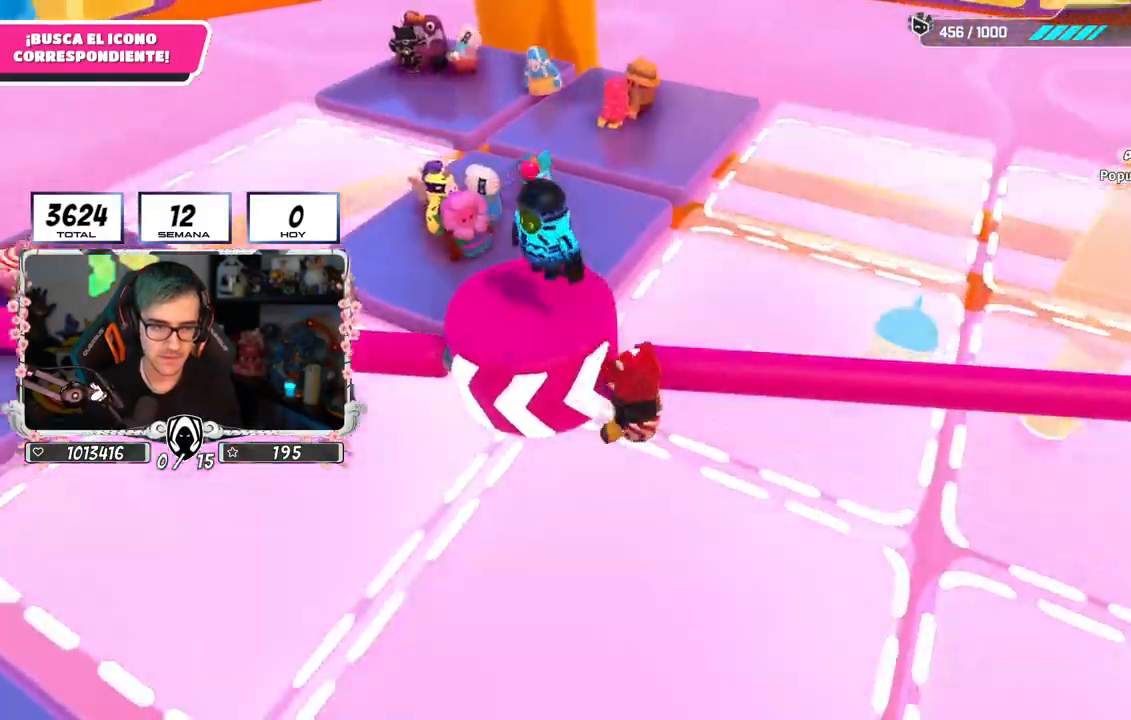
{"buttons": [], "left_stick": "up", "right_stick": "center", "events": [[100, "CROSS", "up"], [334, "SQUARE", "up"]]}
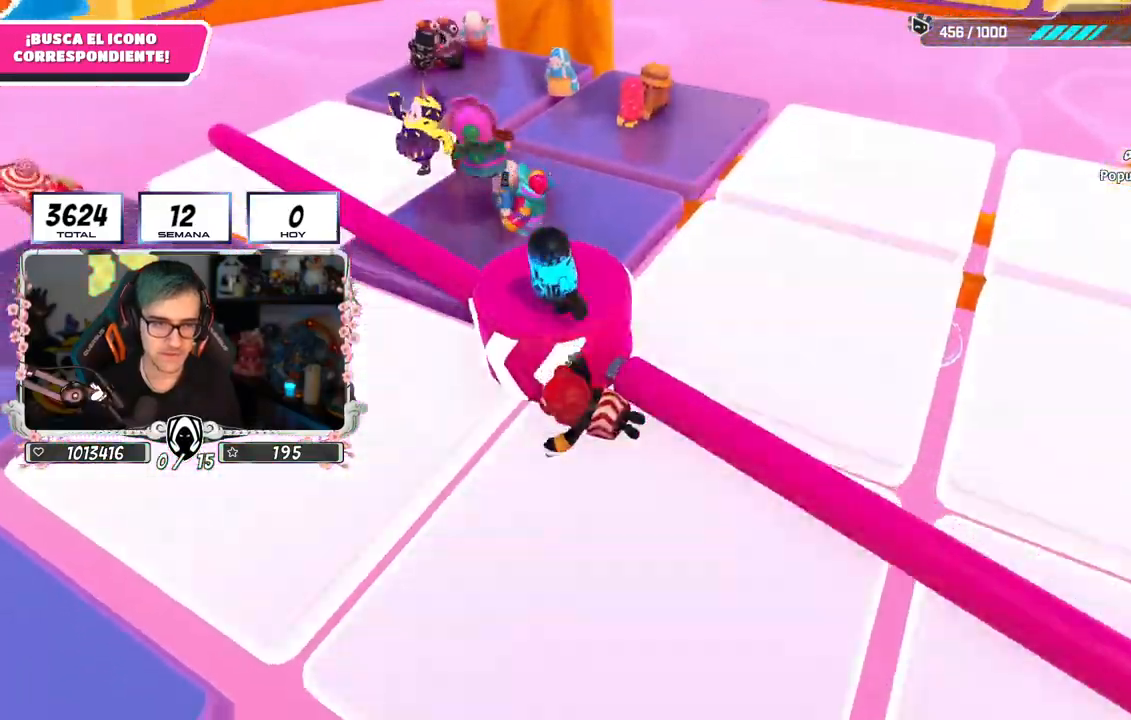
{"buttons": [], "left_stick": "up-left", "right_stick": "center", "events": [[117, "left_stick", "up-left"]]}
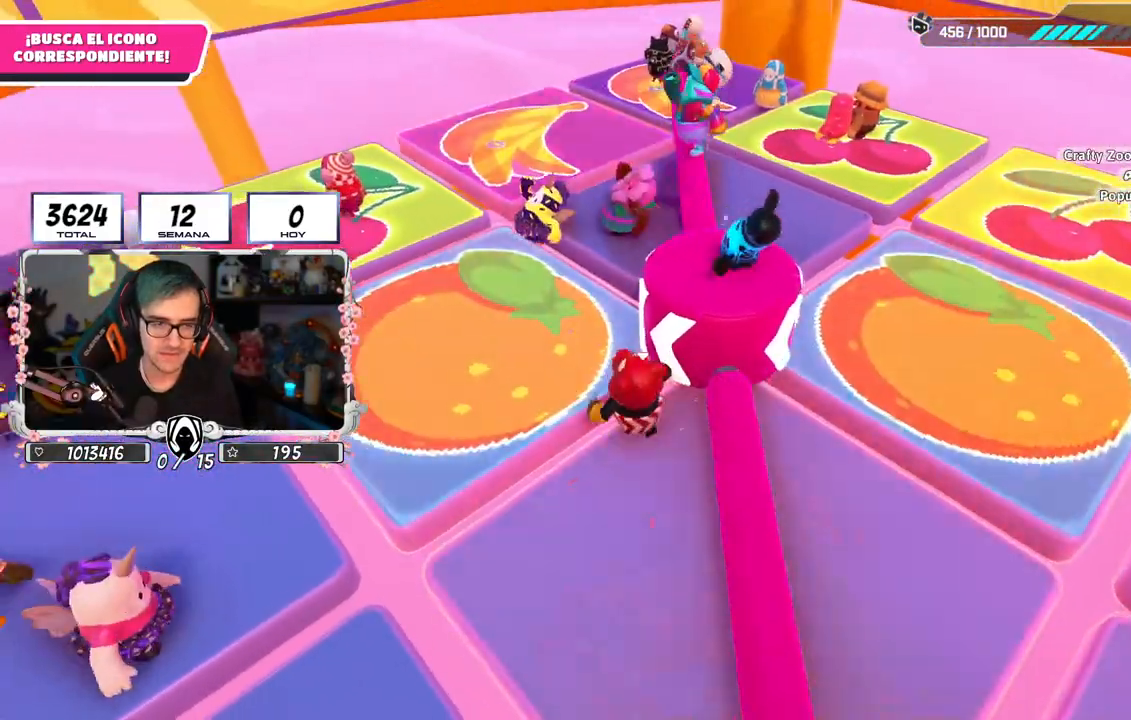
{"buttons": [], "left_stick": "down-right", "right_stick": "center", "events": [[200, "right_stick", "right"], [317, "left_stick", "down-left"], [434, "left_stick", "down-right"], [467, "right_stick", "center"]]}
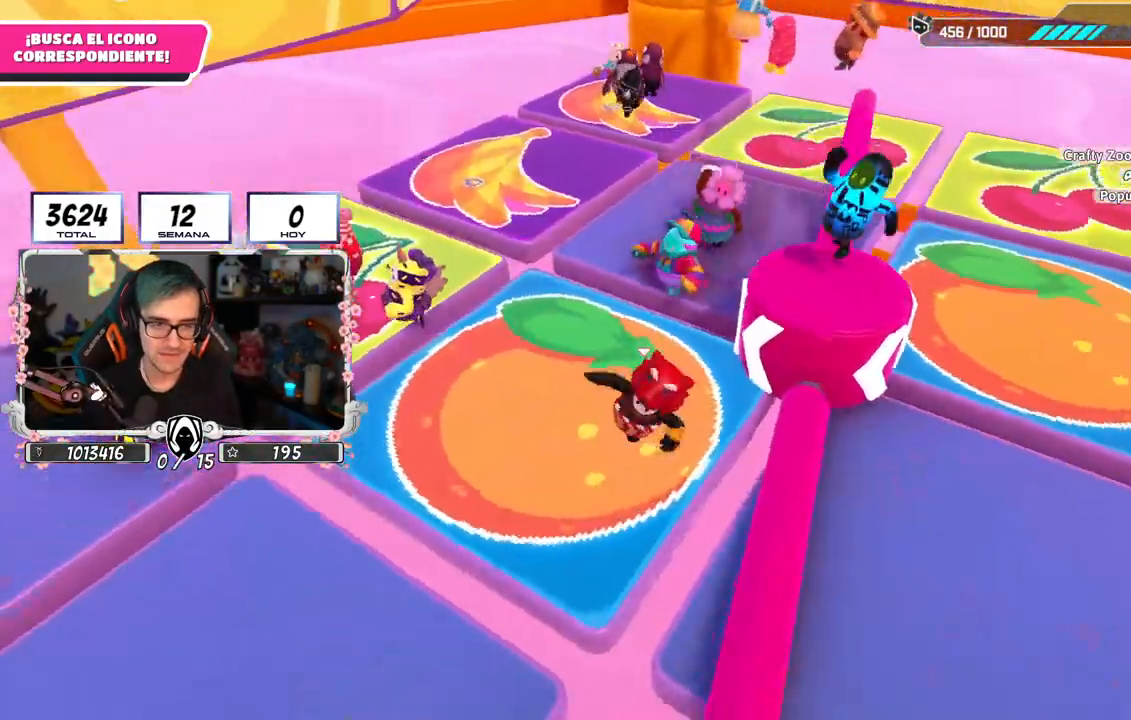
{"buttons": ["L2"], "left_stick": "right", "right_stick": "center", "events": [[117, "CROSS", "down"], [317, "left_stick", "right"], [333, "L2", "down"], [367, "CROSS", "up"]]}
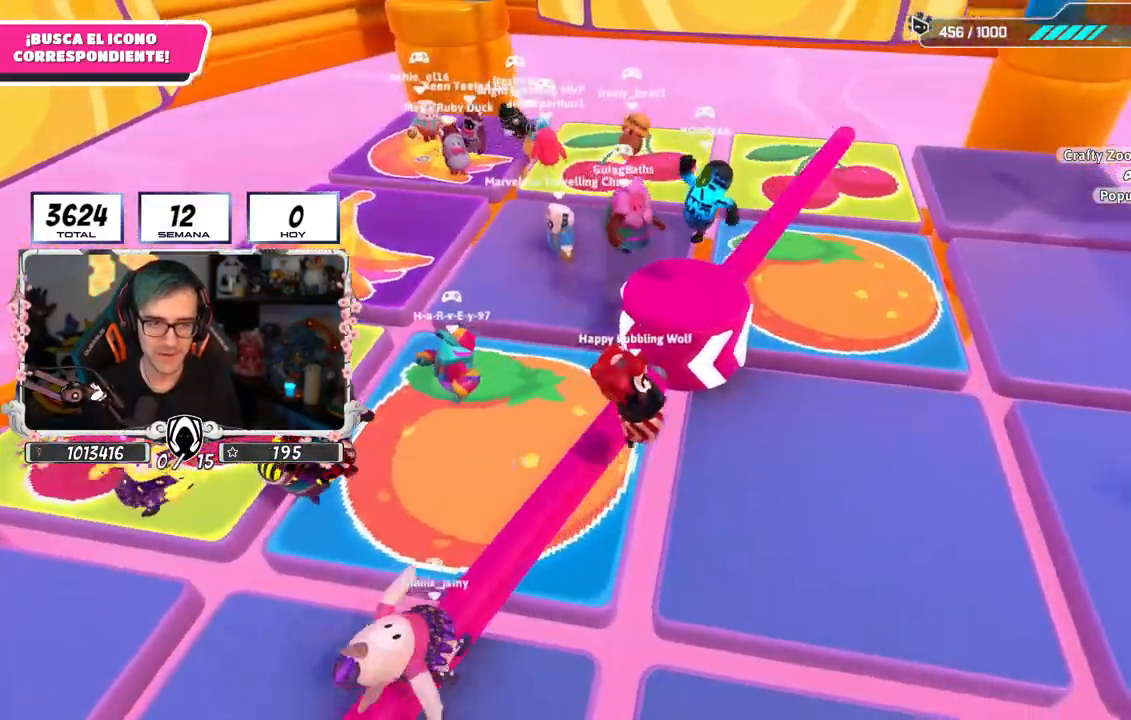
{"buttons": ["CROSS"], "left_stick": "up-left", "right_stick": "center", "events": [[17, "L2", "up"], [167, "left_stick", "up-left"], [451, "CROSS", "down"]]}
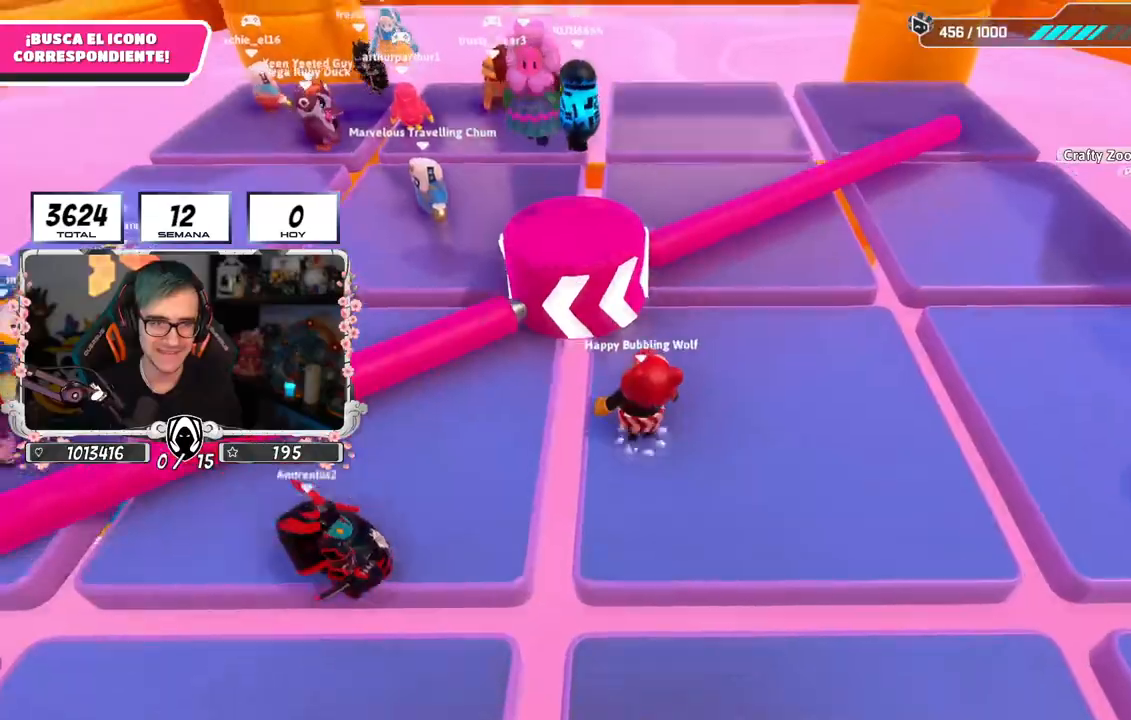
{"buttons": [], "left_stick": "up", "right_stick": "center", "events": [[200, "SQUARE", "down"], [217, "left_stick", "up"], [250, "CROSS", "up"], [317, "SQUARE", "up"], [367, "SQUARE", "down"], [434, "SQUARE", "up"]]}
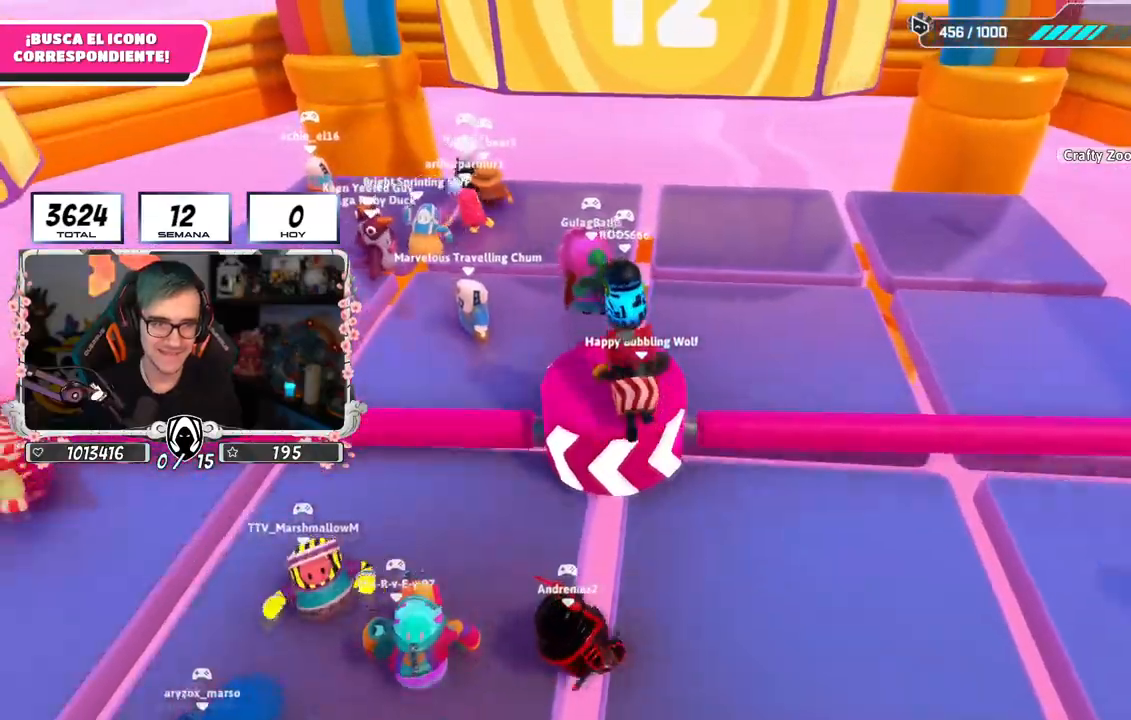
{"buttons": [], "left_stick": "down-right", "right_stick": "down", "events": [[150, "right_stick", "down"], [301, "left_stick", "down-right"]]}
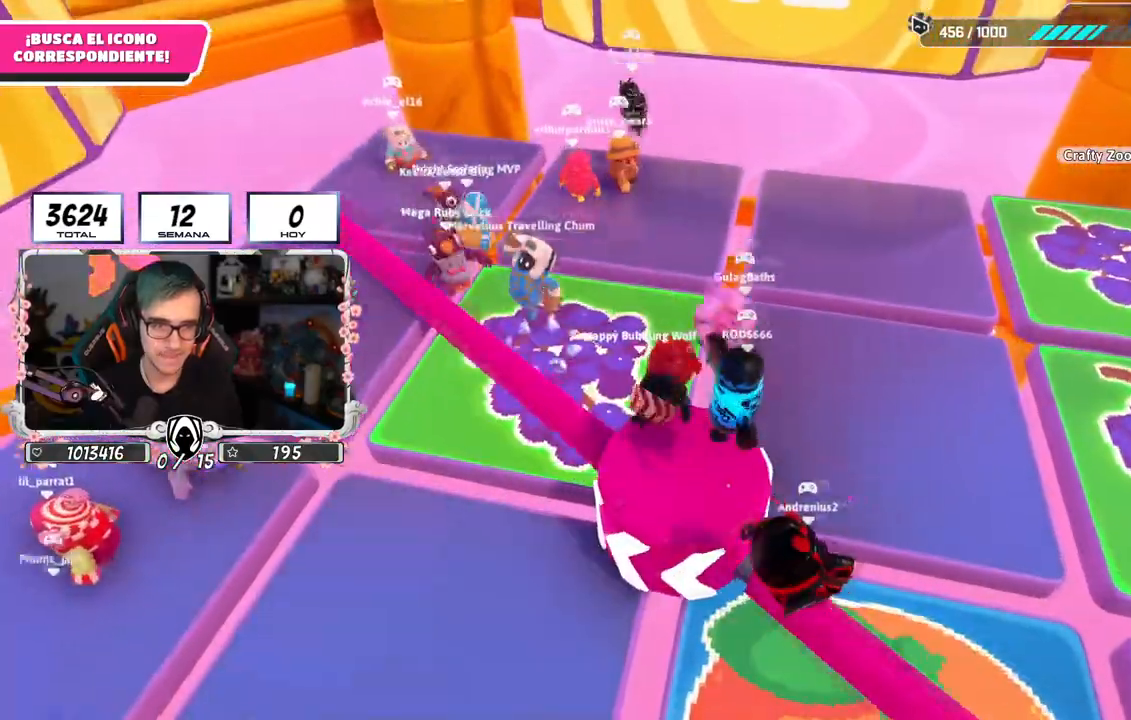
{"buttons": [], "left_stick": "up-right", "right_stick": "center", "events": [[167, "right_stick", "center"], [333, "left_stick", "up-left"], [450, "left_stick", "up-right"]]}
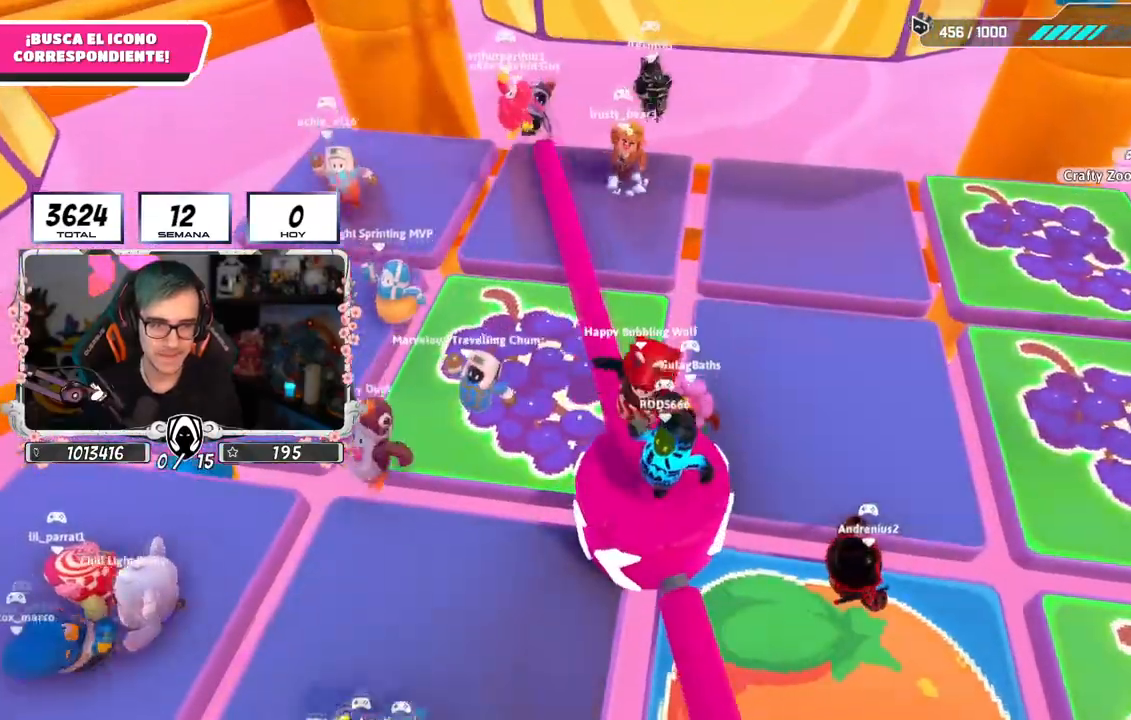
{"buttons": ["R2"], "left_stick": "down-left", "right_stick": "center", "events": [[84, "left_stick", "down-right"], [134, "left_stick", "down"], [267, "R2", "down"], [267, "left_stick", "down-right"], [401, "left_stick", "down-left"]]}
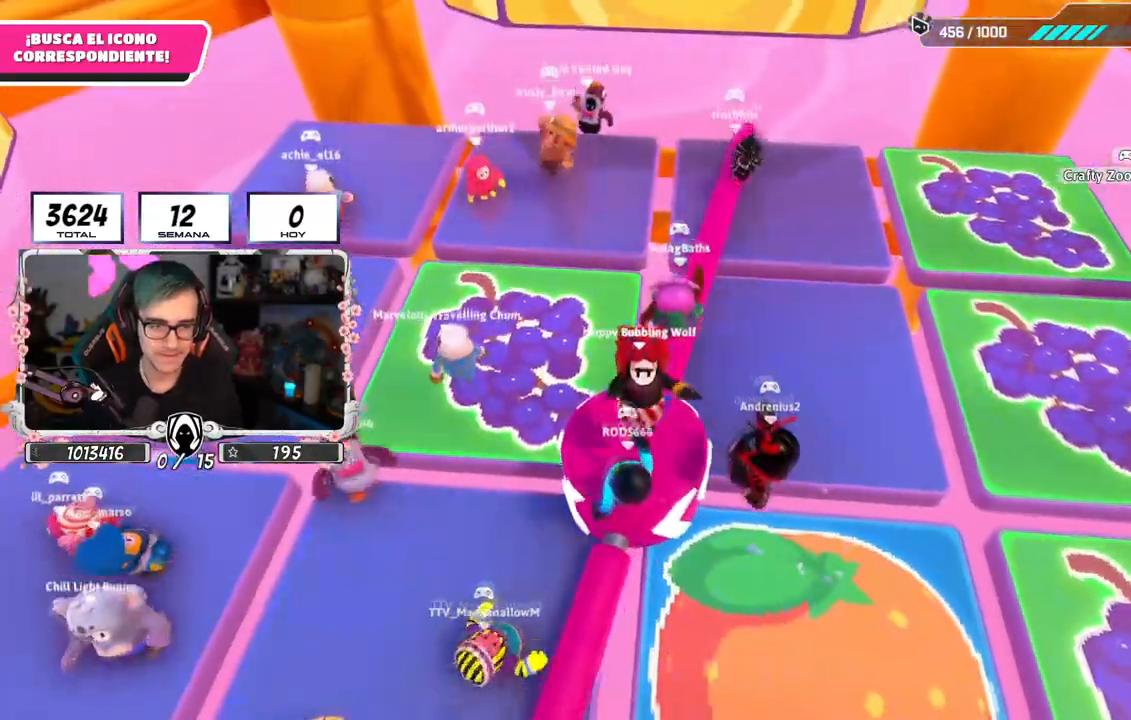
{"buttons": ["R2"], "left_stick": "down-left", "right_stick": "center", "events": [[33, "left_stick", "up-left"], [500, "left_stick", "down-left"]]}
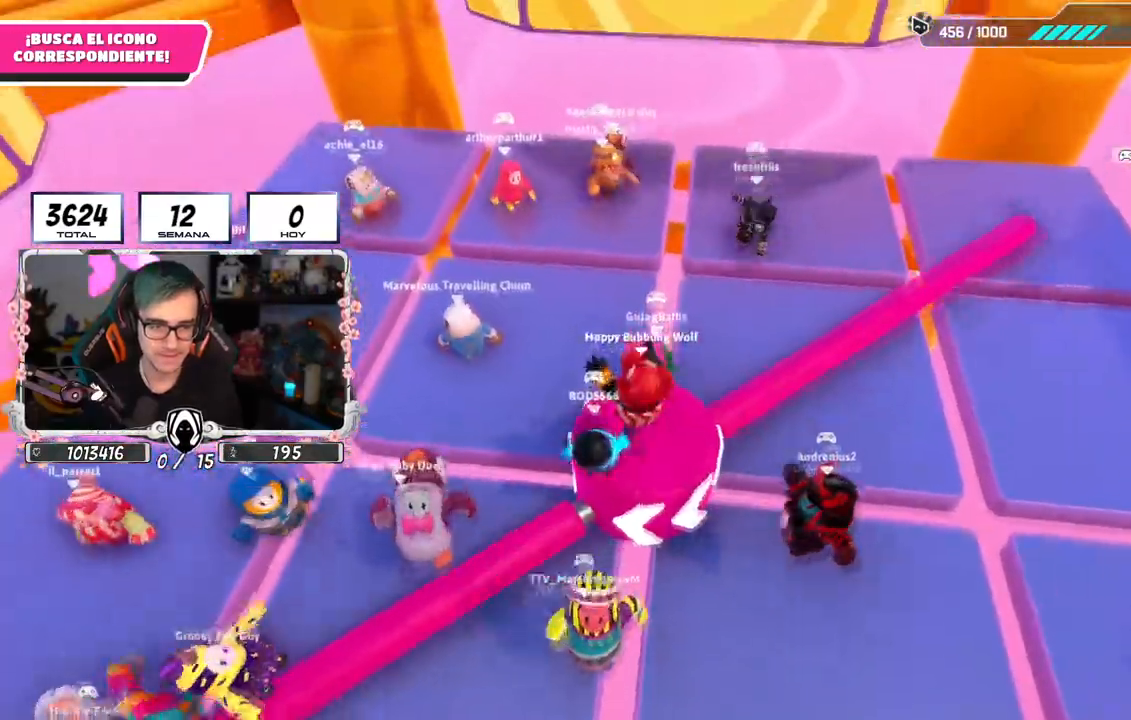
{"buttons": ["R2"], "left_stick": "up", "right_stick": "center", "events": [[100, "left_stick", "down-right"], [117, "R2", "up"], [301, "left_stick", "down-left"], [334, "R2", "down"], [467, "left_stick", "up"]]}
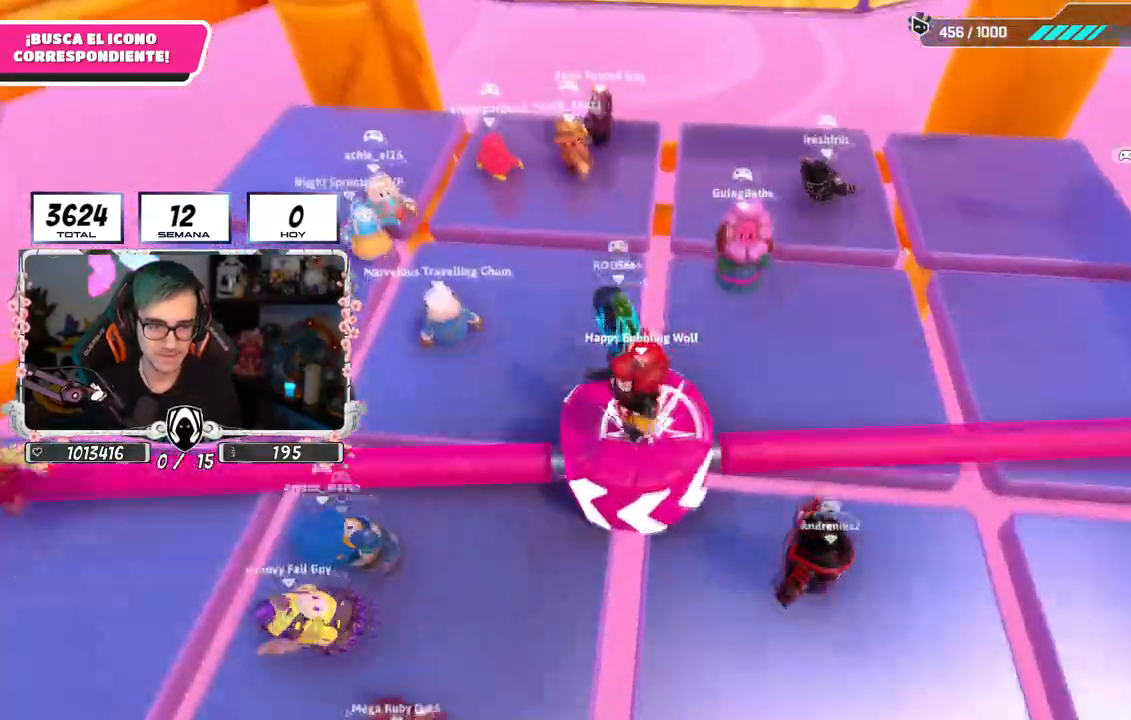
{"buttons": ["R1", "R2"], "left_stick": "up-right", "right_stick": "center", "events": [[200, "left_stick", "up-right"], [400, "R1", "down"]]}
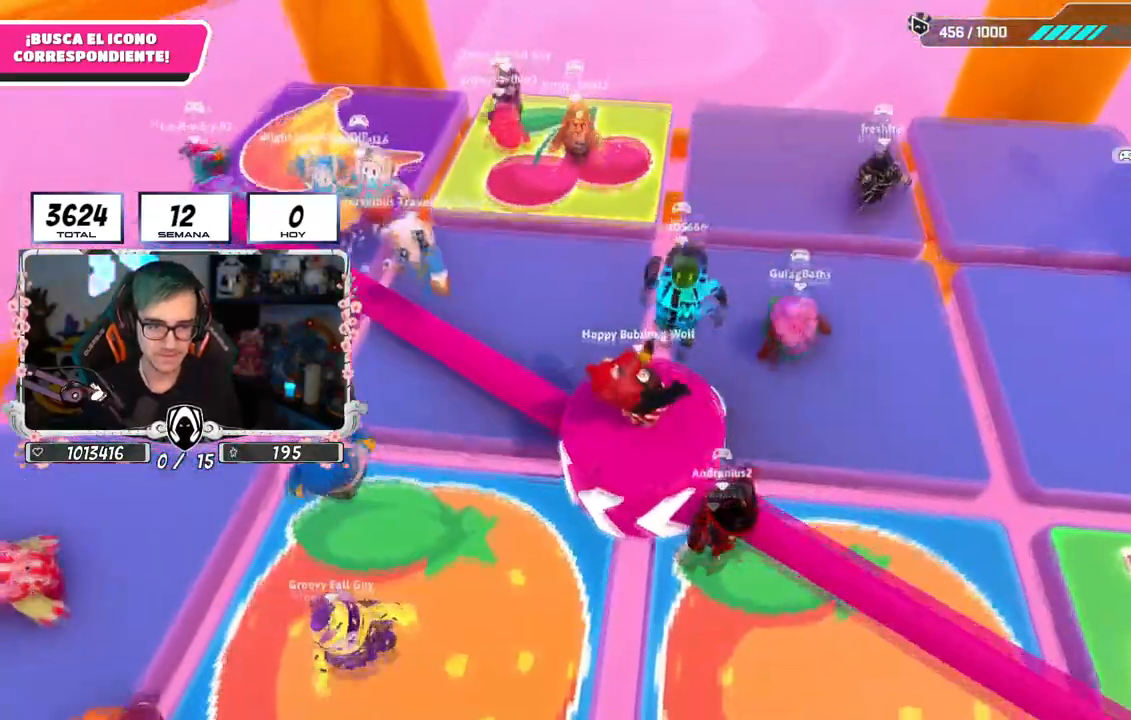
{"buttons": ["R2"], "left_stick": "right", "right_stick": "center", "events": [[17, "left_stick", "right"], [34, "R1", "up"], [150, "left_stick", "up-left"], [301, "left_stick", "right"]]}
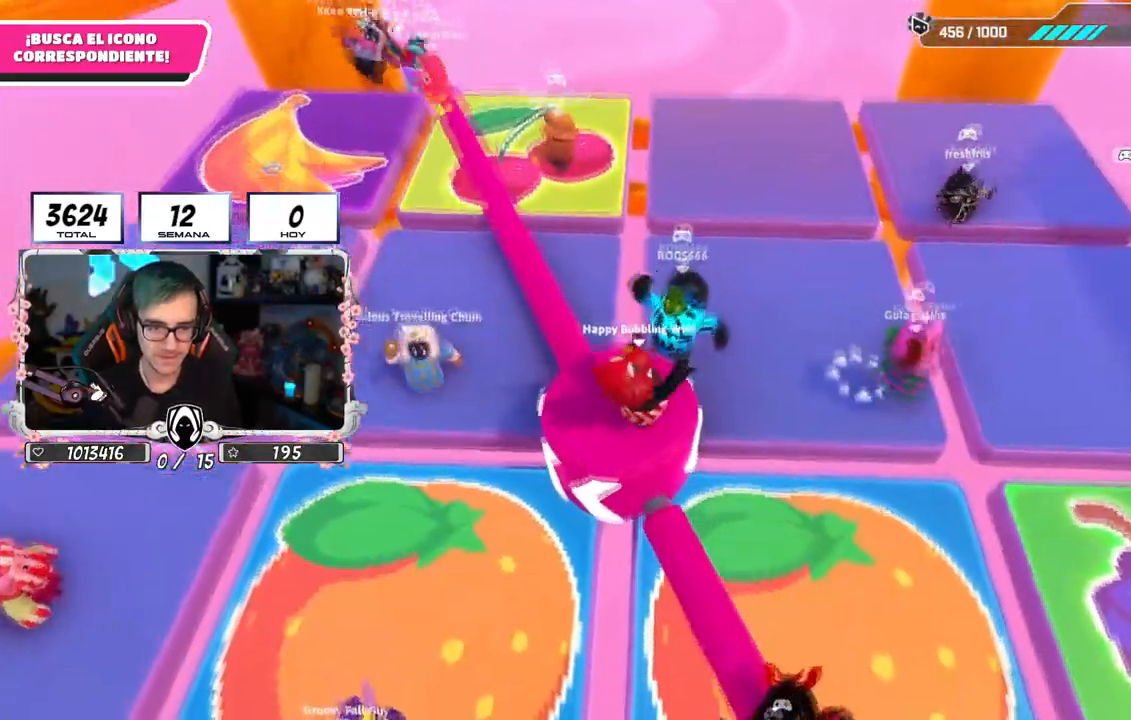
{"buttons": [], "left_stick": "down", "right_stick": "center", "events": [[33, "left_stick", "up"], [267, "left_stick", "up-right"], [450, "left_stick", "down"], [467, "R2", "up"]]}
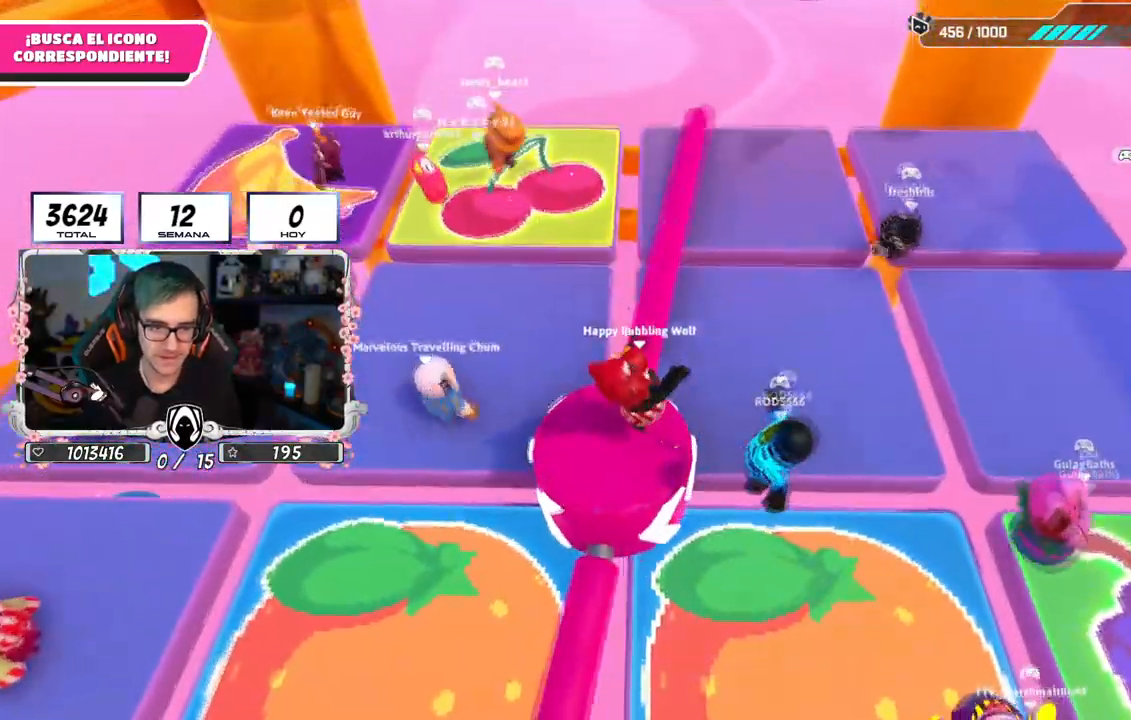
{"buttons": [], "left_stick": "up-left", "right_stick": "center", "events": [[100, "R2", "down"], [267, "R2", "up"], [267, "left_stick", "up"], [334, "left_stick", "up-left"]]}
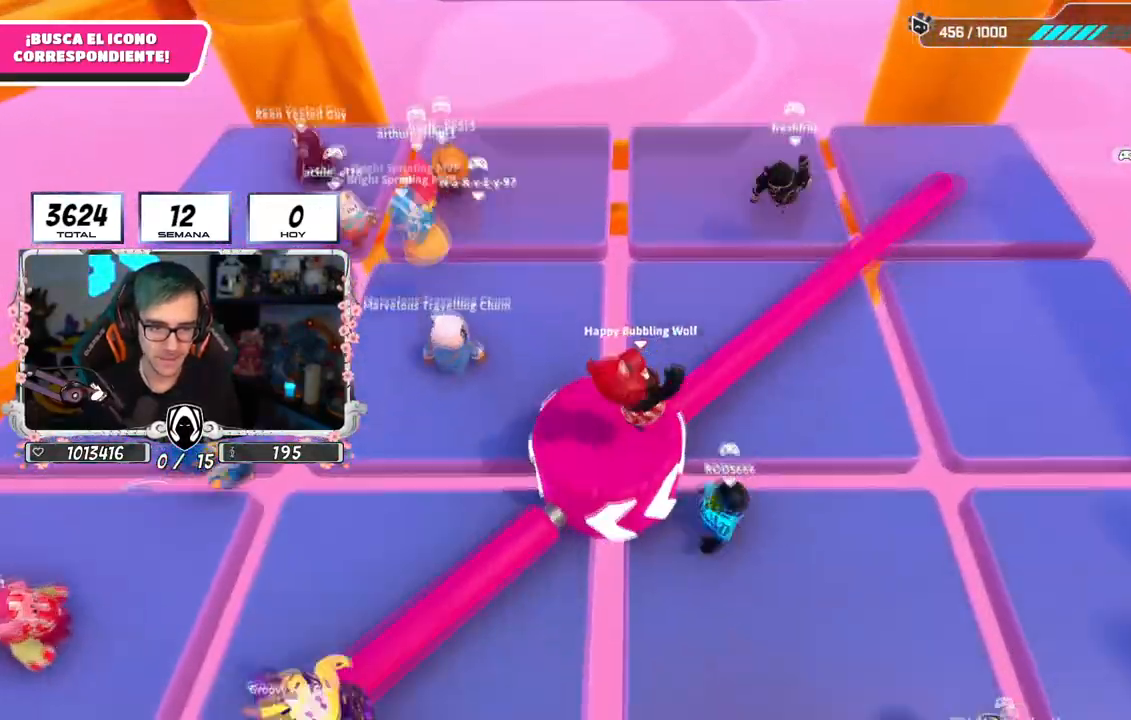
{"buttons": [], "left_stick": "right", "right_stick": "center", "events": [[83, "left_stick", "up"], [233, "left_stick", "right"], [317, "left_stick", "down-left"], [467, "left_stick", "right"]]}
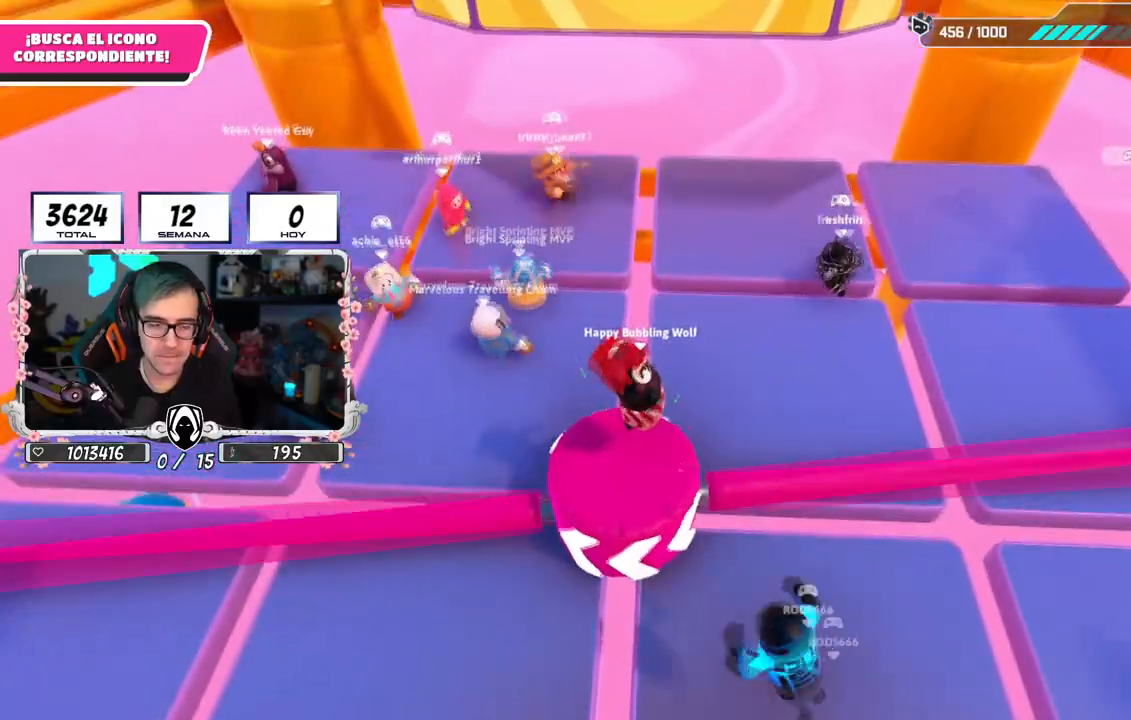
{"buttons": [], "left_stick": "right", "right_stick": "center", "events": [[50, "left_stick", "down-right"], [167, "left_stick", "down-left"], [384, "left_stick", "right"]]}
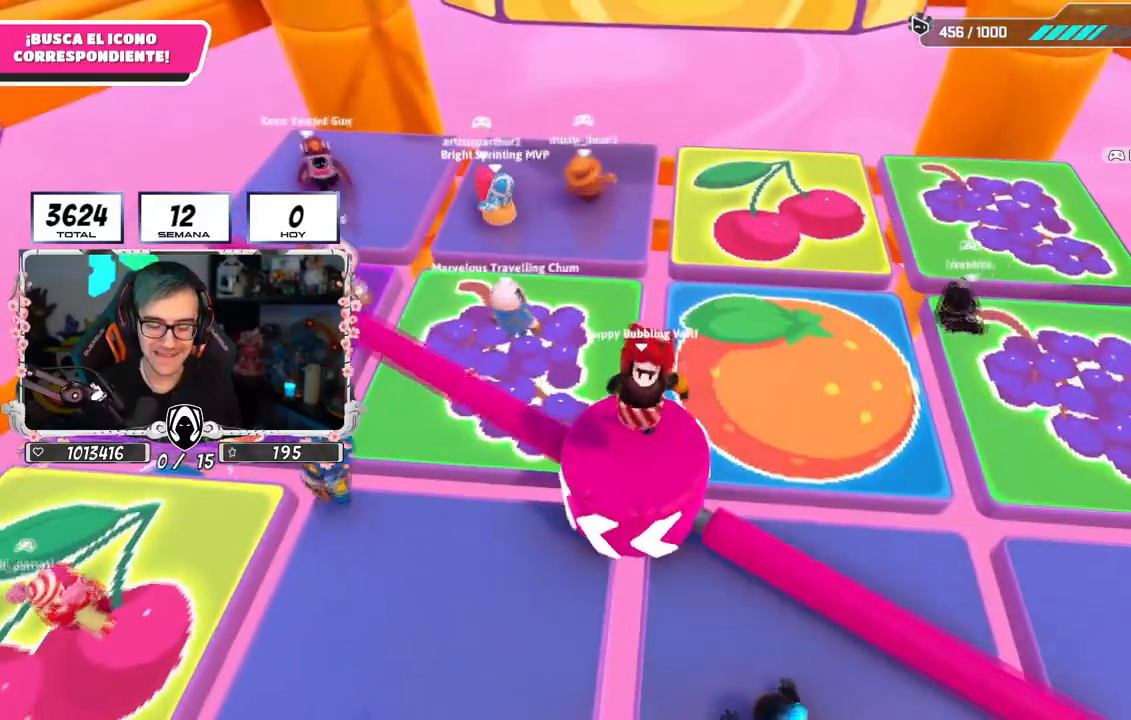
{"buttons": [], "left_stick": "up", "right_stick": "center", "events": [[33, "left_stick", "down-left"], [250, "left_stick", "up-right"], [300, "right_stick", "down"], [417, "right_stick", "center"], [434, "left_stick", "left"], [484, "left_stick", "up"]]}
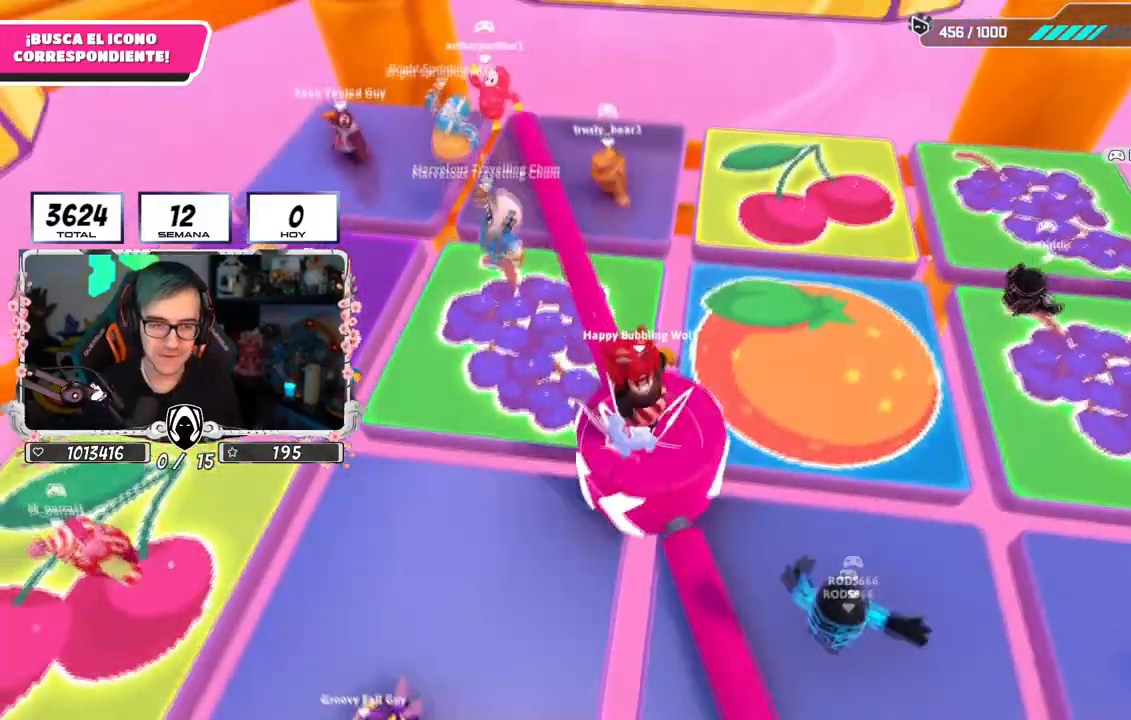
{"buttons": [], "left_stick": "down-left", "right_stick": "center", "events": [[17, "left_stick", "up-right"], [301, "left_stick", "down-left"]]}
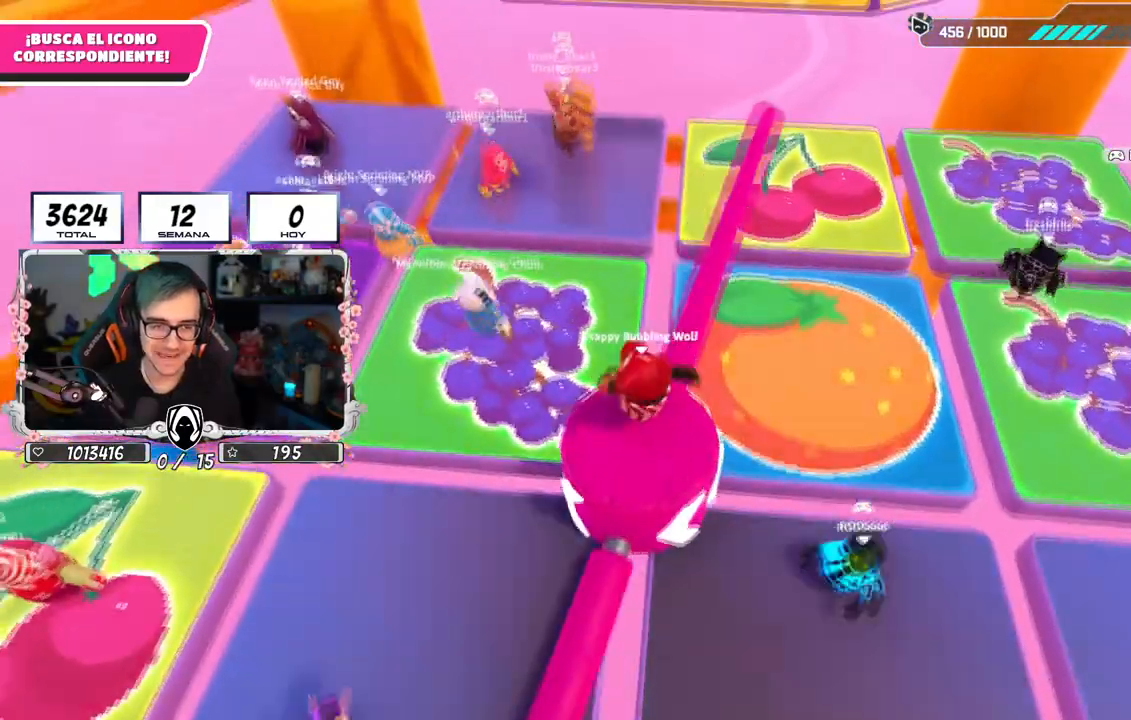
{"buttons": [], "left_stick": "right", "right_stick": "center", "events": [[16, "left_stick", "right"], [217, "left_stick", "down"], [367, "left_stick", "right"]]}
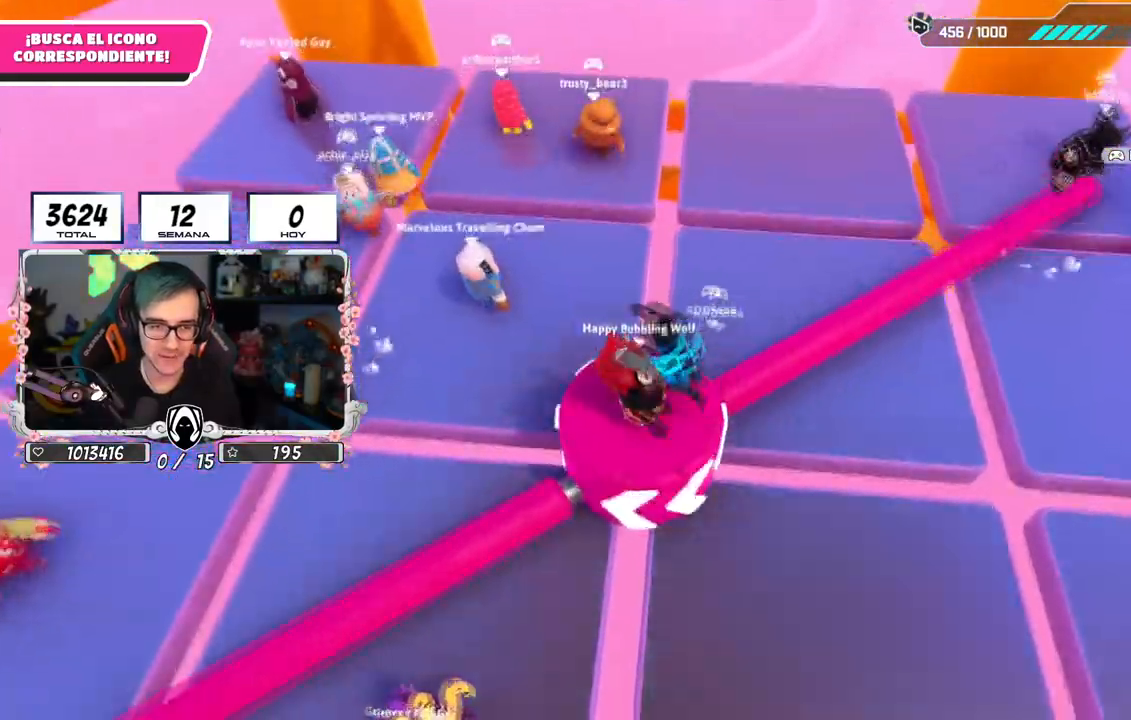
{"buttons": [], "left_stick": "up-right", "right_stick": "center", "events": [[167, "left_stick", "down-right"], [200, "R1", "down"], [301, "R1", "up"], [317, "left_stick", "up-right"]]}
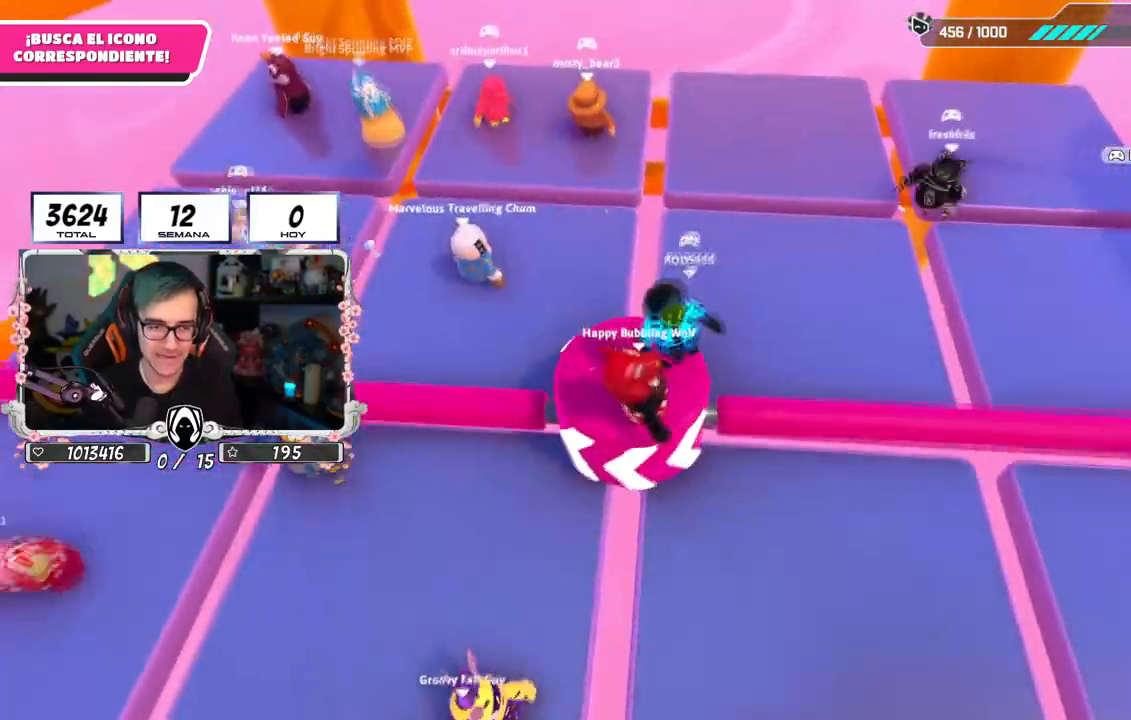
{"buttons": [], "left_stick": "up-right", "right_stick": "center", "events": [[100, "left_stick", "up-left"], [233, "left_stick", "down-left"], [367, "left_stick", "up-right"]]}
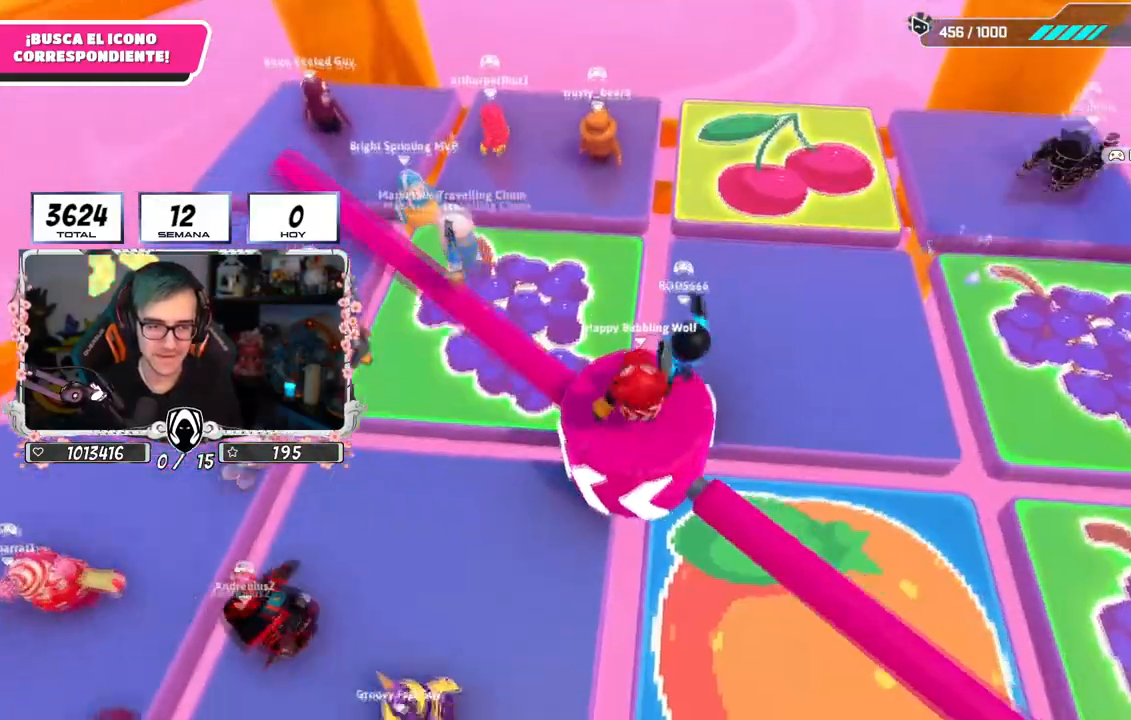
{"buttons": ["R2"], "left_stick": "up", "right_stick": "center", "events": [[67, "R2", "down"], [100, "R1", "down"], [234, "left_stick", "up"], [367, "R1", "up"]]}